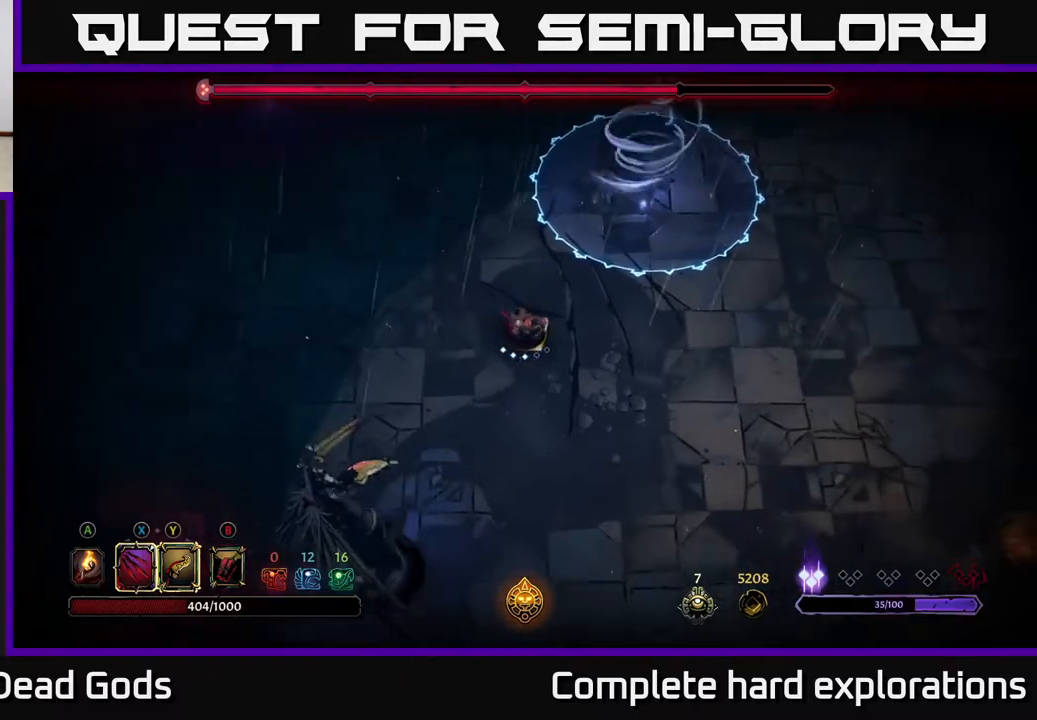
Gameplay with a controller (Xbox layout); each line is a JSON object with the inputs held at the frame after it. "events" lists button and stick changes between this image and that frame as [ms after this image, input, new state], when the widget could be followed in between.
{"buttons": [], "left_stick": "down", "right_stick": "center", "events": []}
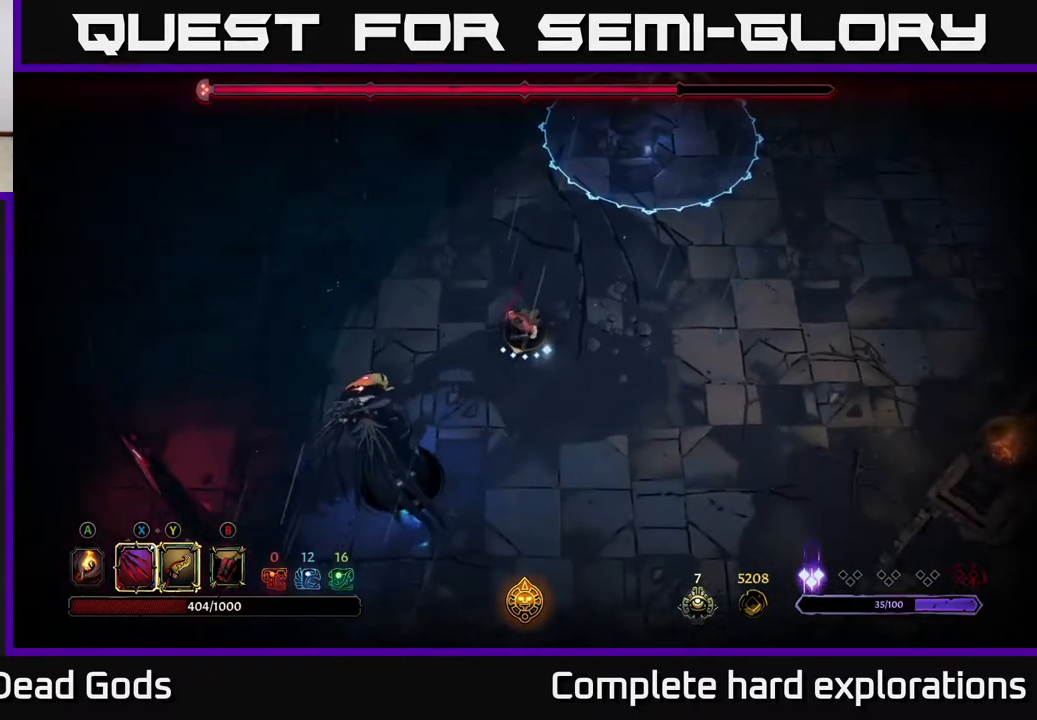
{"buttons": [], "left_stick": "down-left", "right_stick": "center", "events": [[50, "X", "down"], [283, "X", "up"], [317, "left_stick", "down-left"]]}
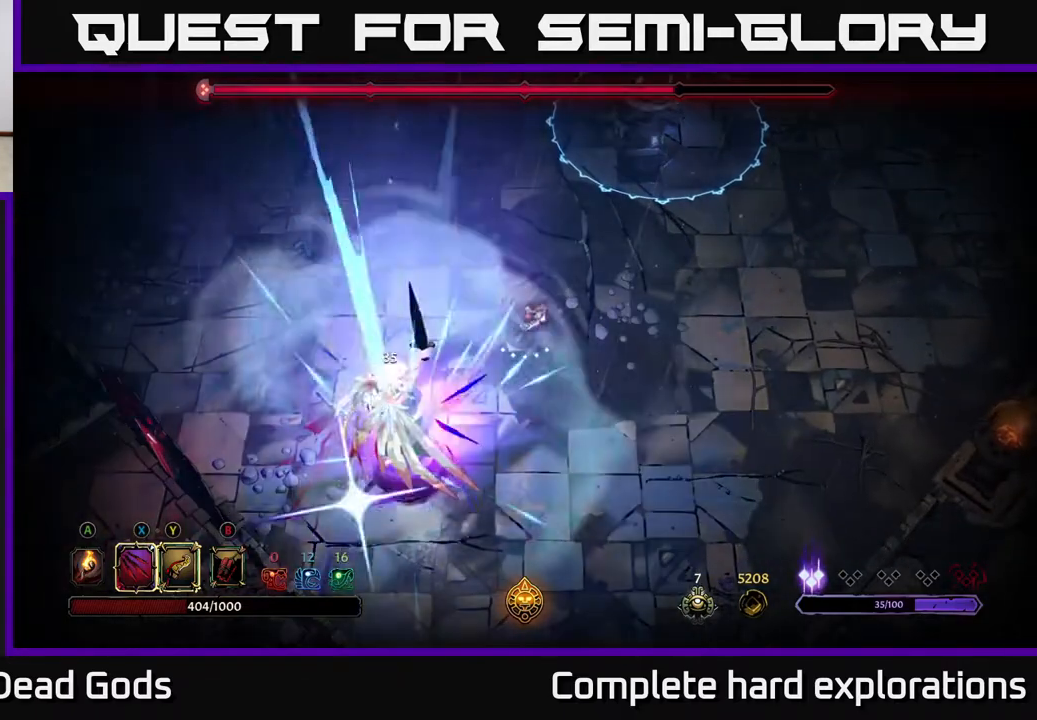
{"buttons": [], "left_stick": "down-left", "right_stick": "center", "events": [[350, "X", "down"], [450, "X", "up"]]}
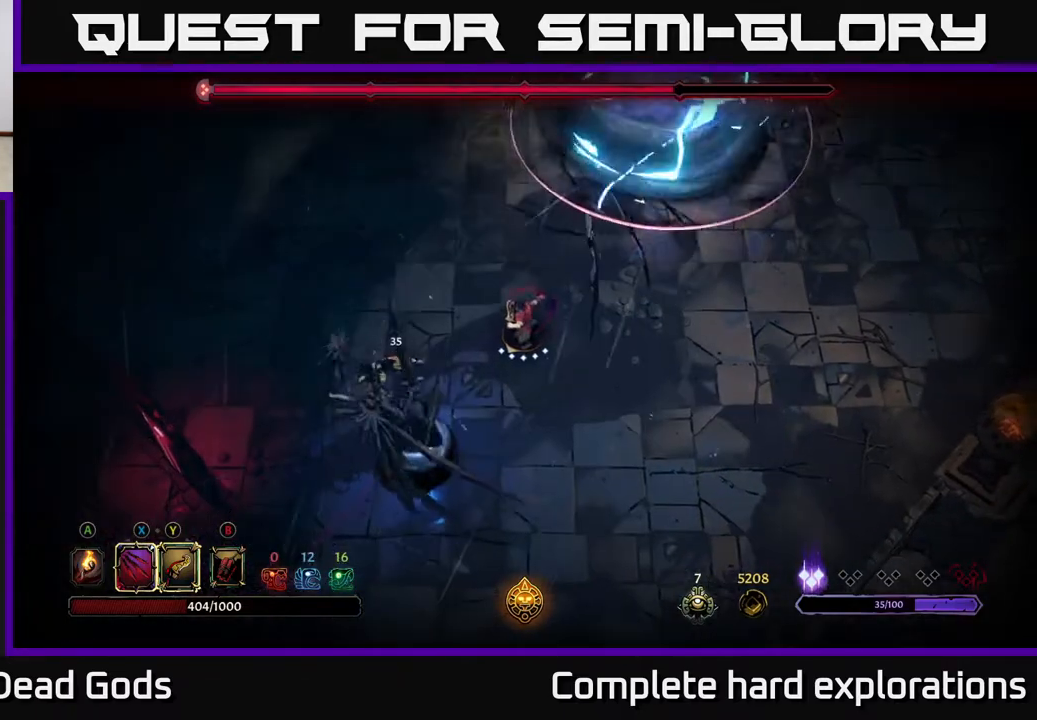
{"buttons": [], "left_stick": "down-left", "right_stick": "center", "events": [[167, "X", "down"], [350, "X", "up"]]}
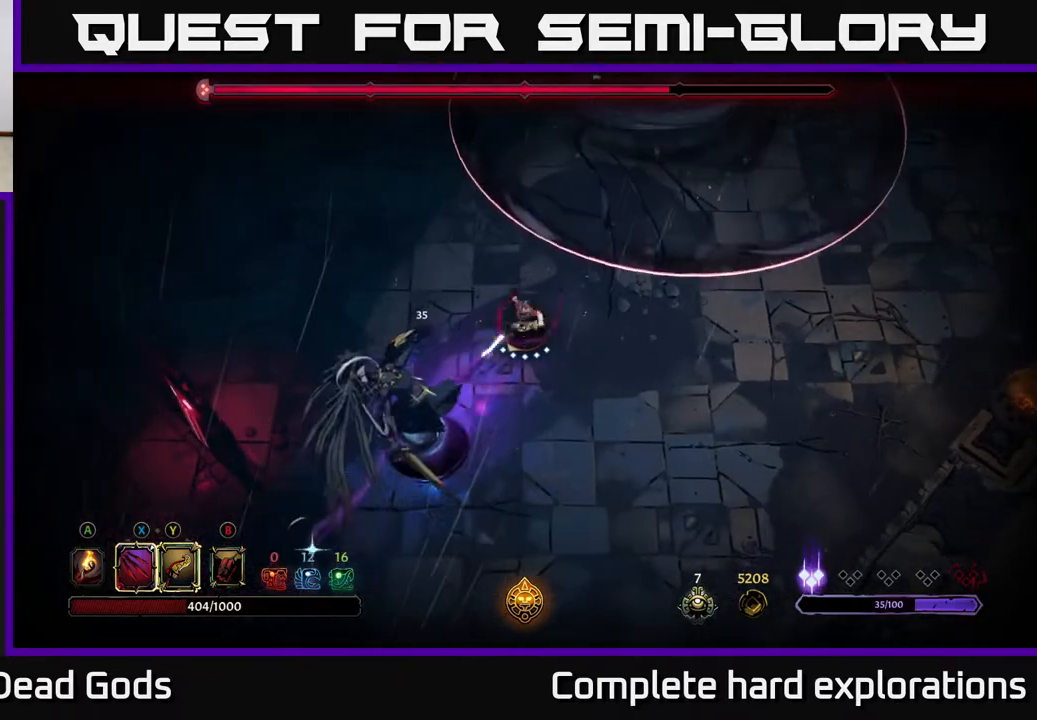
{"buttons": ["R2"], "left_stick": "up-right", "right_stick": "center", "events": [[50, "left_stick", "center"], [100, "X", "down"], [233, "X", "up"], [267, "left_stick", "down-left"], [433, "R2", "down"], [500, "left_stick", "up-right"]]}
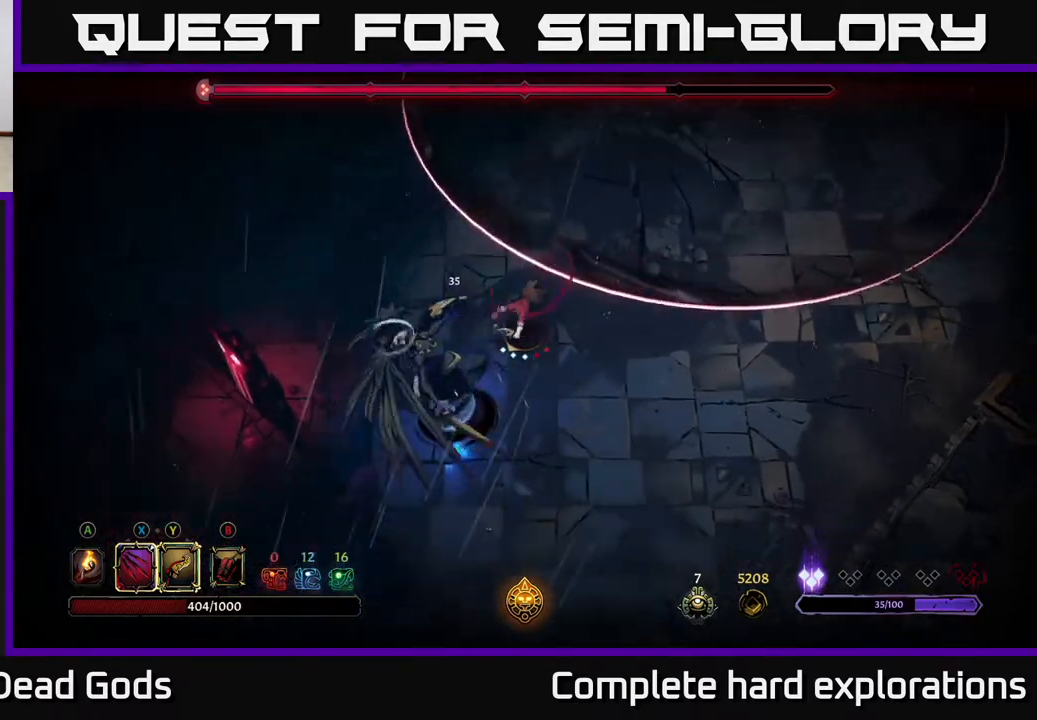
{"buttons": ["R2"], "left_stick": "up-right", "right_stick": "center", "events": [[33, "R2", "up"], [117, "R2", "down"], [217, "R2", "up"], [317, "R2", "down"], [400, "R2", "up"], [450, "R2", "down"]]}
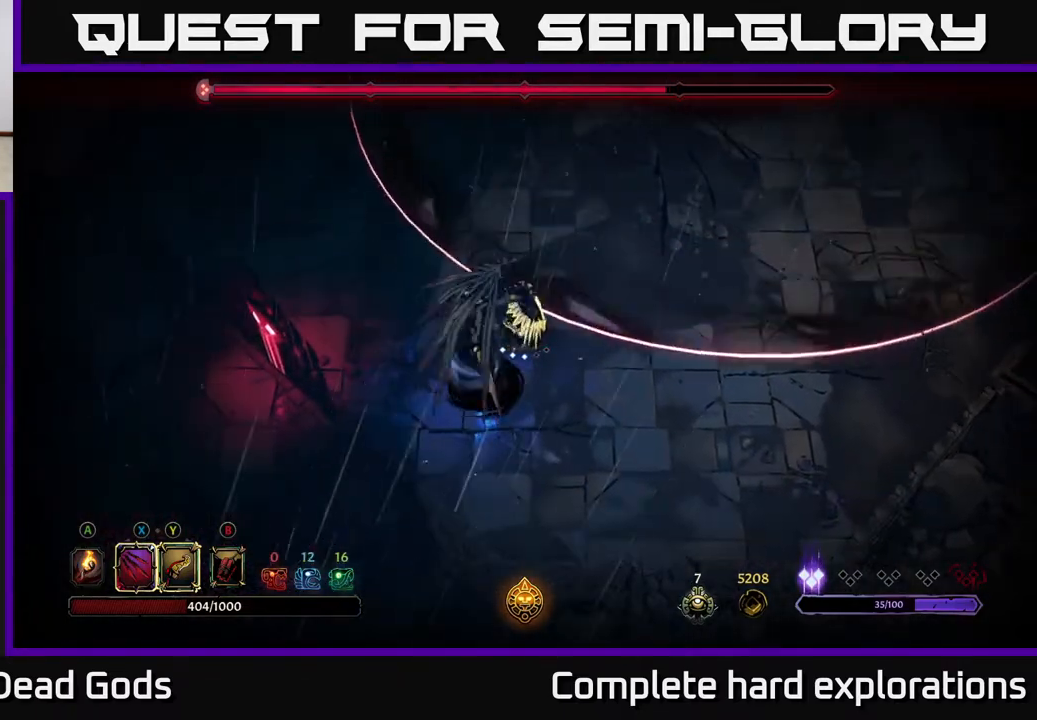
{"buttons": [], "left_stick": "up-right", "right_stick": "center", "events": [[33, "R2", "up"], [100, "R2", "down"], [183, "R2", "up"], [250, "R2", "down"], [333, "R2", "up"]]}
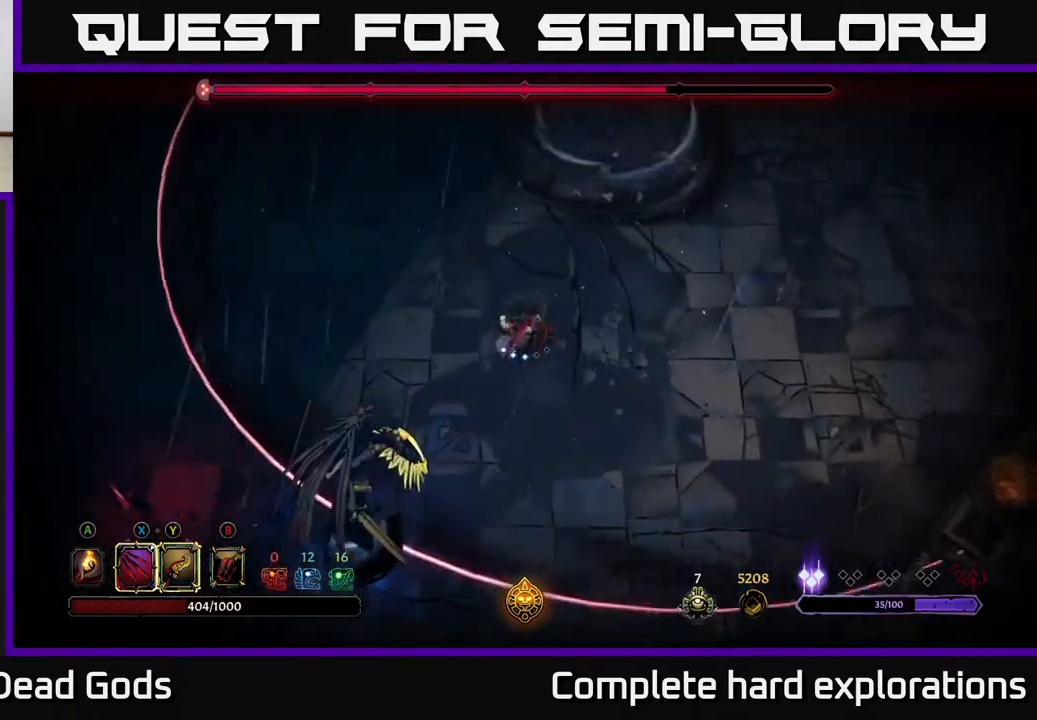
{"buttons": [], "left_stick": "down", "right_stick": "center", "events": [[283, "left_stick", "down-right"], [350, "left_stick", "down"]]}
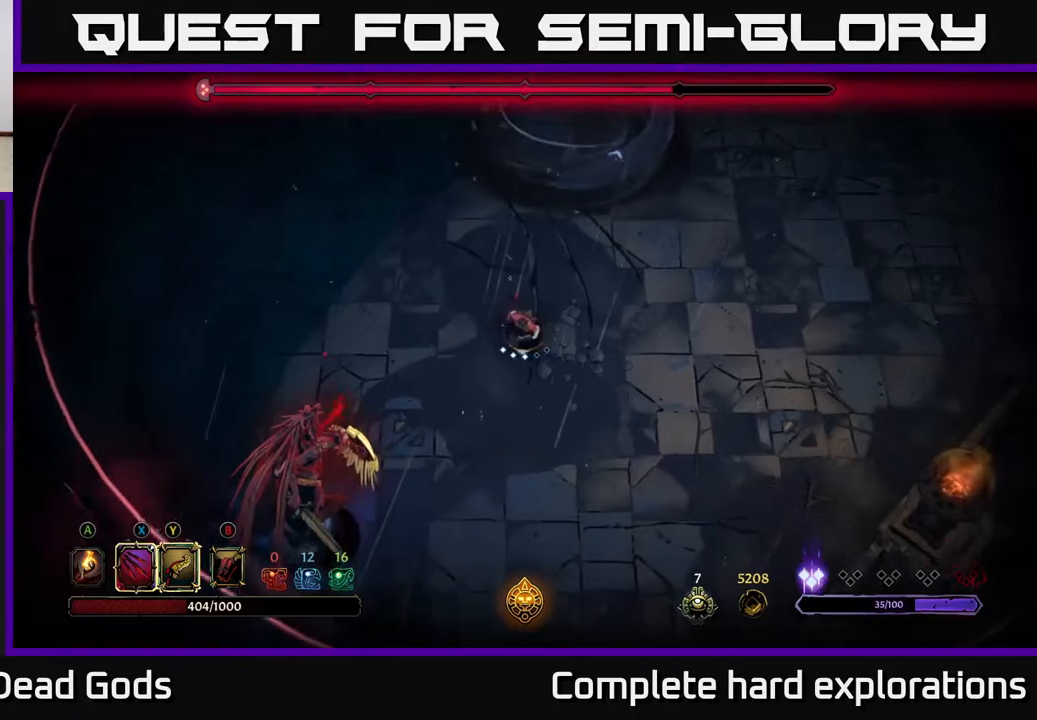
{"buttons": [], "left_stick": "down-left", "right_stick": "center", "events": [[67, "left_stick", "down-left"]]}
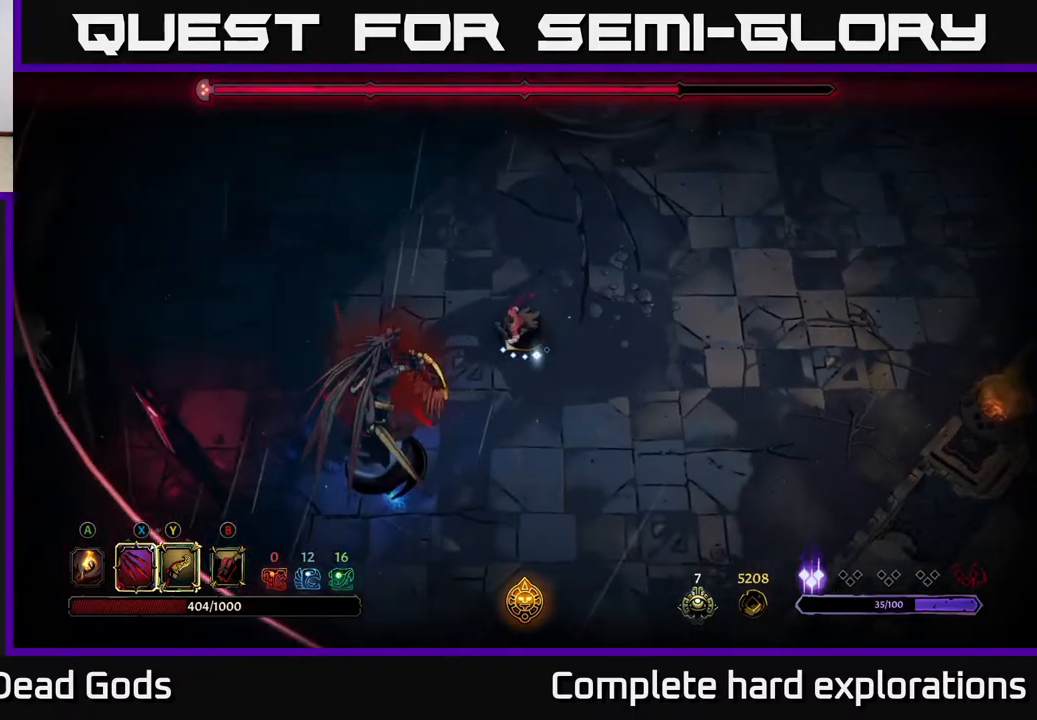
{"buttons": [], "left_stick": "center", "right_stick": "center", "events": [[50, "X", "down"], [133, "X", "up"], [400, "left_stick", "center"]]}
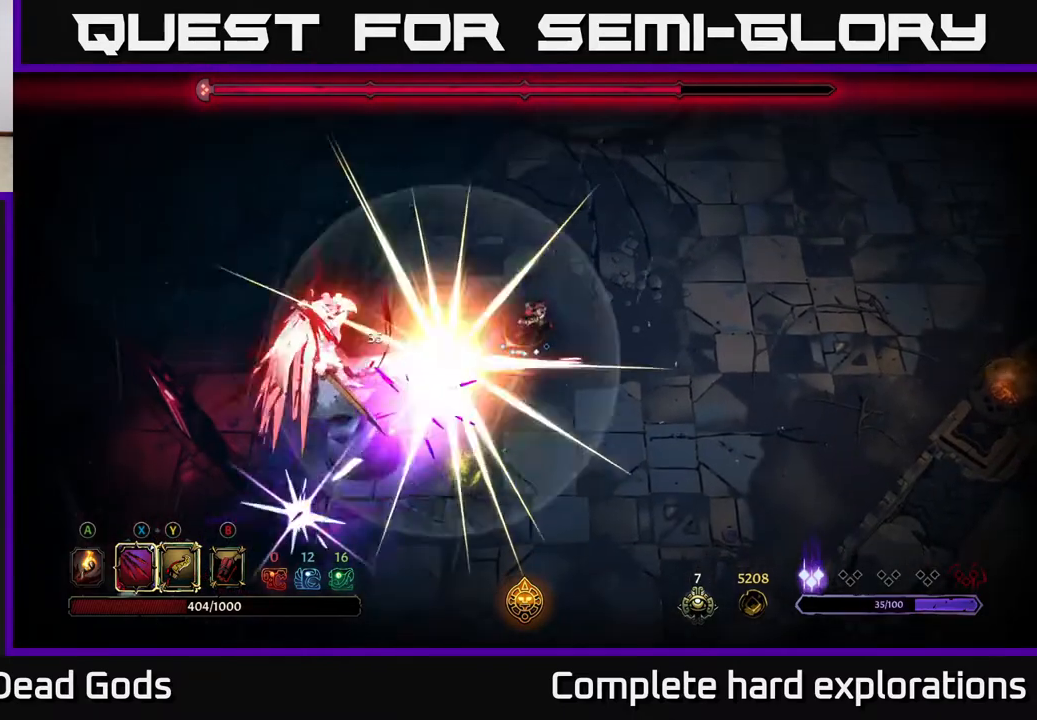
{"buttons": [], "left_stick": "up-left", "right_stick": "center", "events": [[183, "left_stick", "left"], [367, "left_stick", "up-left"]]}
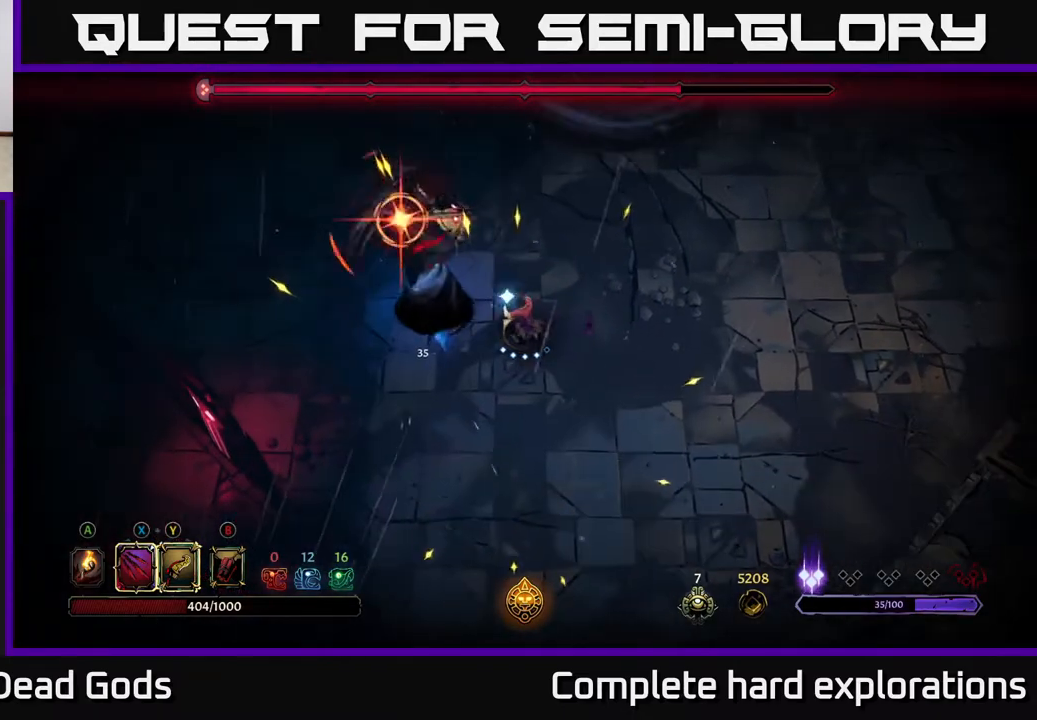
{"buttons": [], "left_stick": "up-left", "right_stick": "center", "events": [[17, "L2", "down"], [167, "L2", "up"]]}
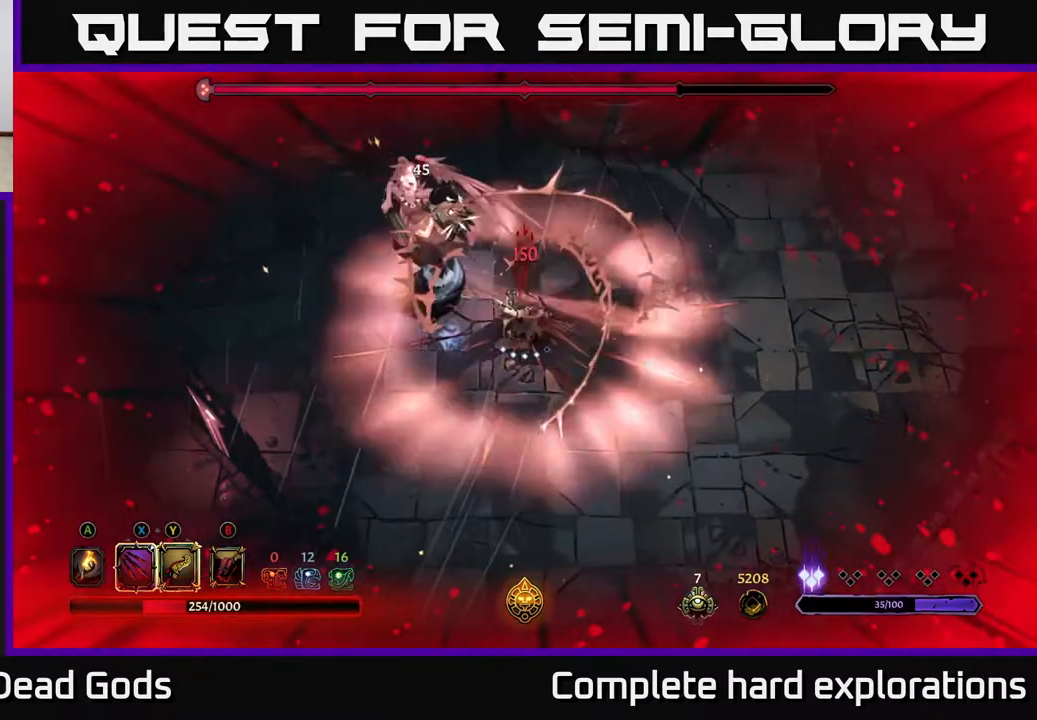
{"buttons": [], "left_stick": "up-left", "right_stick": "center", "events": [[133, "X", "down"], [233, "X", "up"]]}
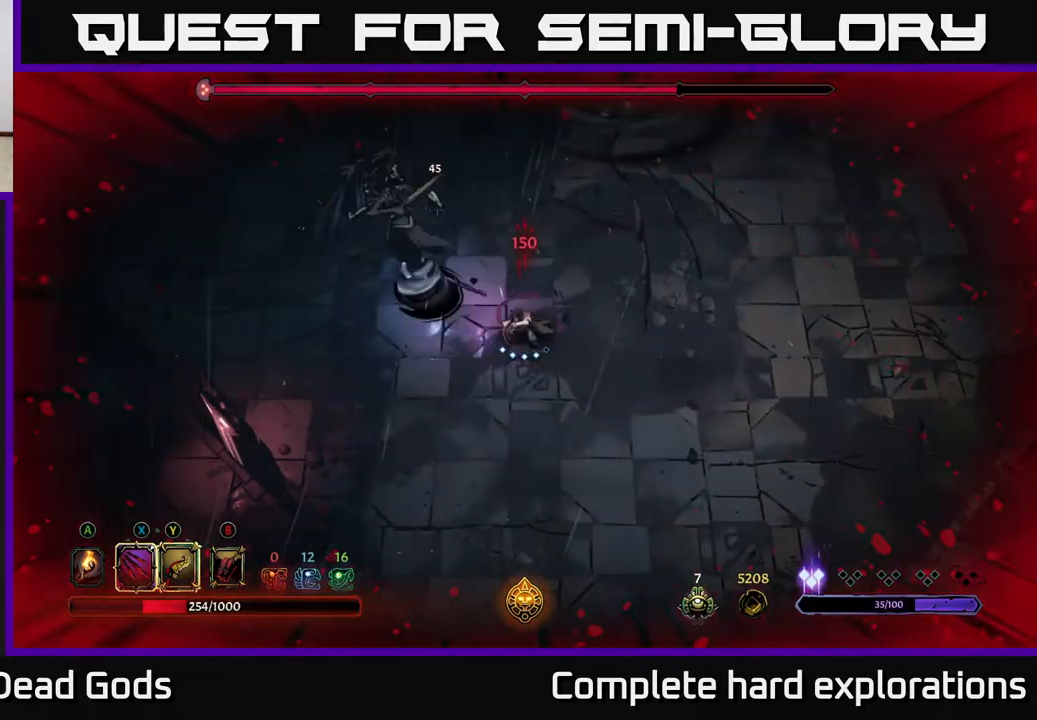
{"buttons": ["Y"], "left_stick": "center", "right_stick": "center", "events": [[50, "X", "down"], [233, "X", "up"], [250, "left_stick", "center"], [417, "Y", "down"]]}
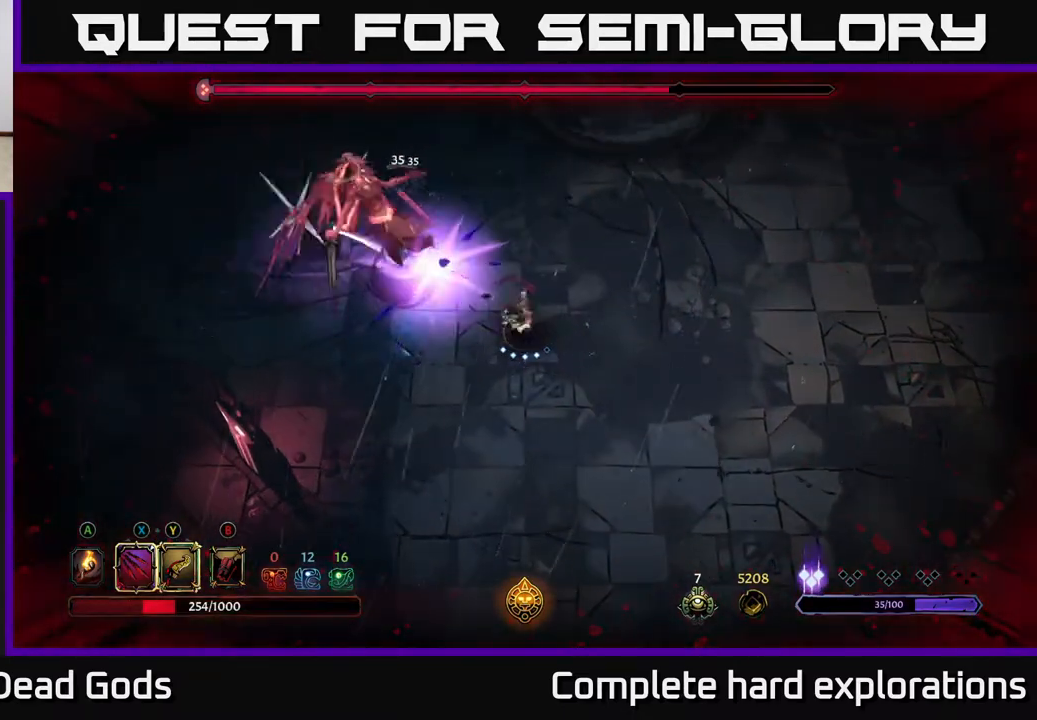
{"buttons": [], "left_stick": "center", "right_stick": "center", "events": [[17, "Y", "up"]]}
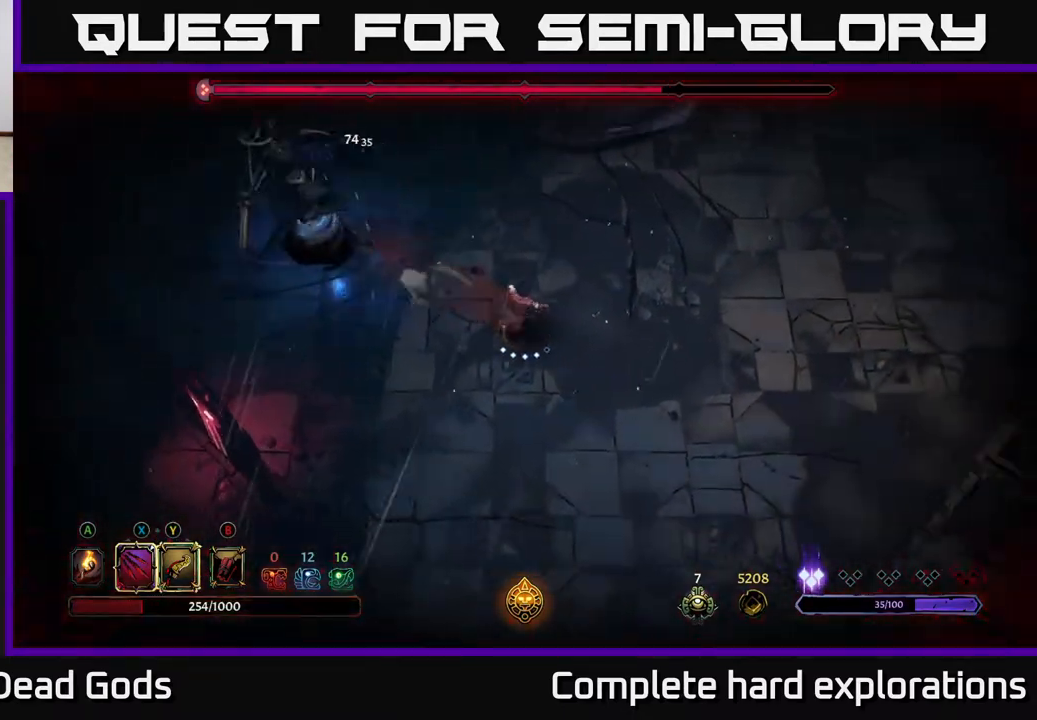
{"buttons": [], "left_stick": "up-left", "right_stick": "center", "events": [[133, "left_stick", "up"], [183, "left_stick", "up-left"], [217, "X", "down"], [383, "X", "up"]]}
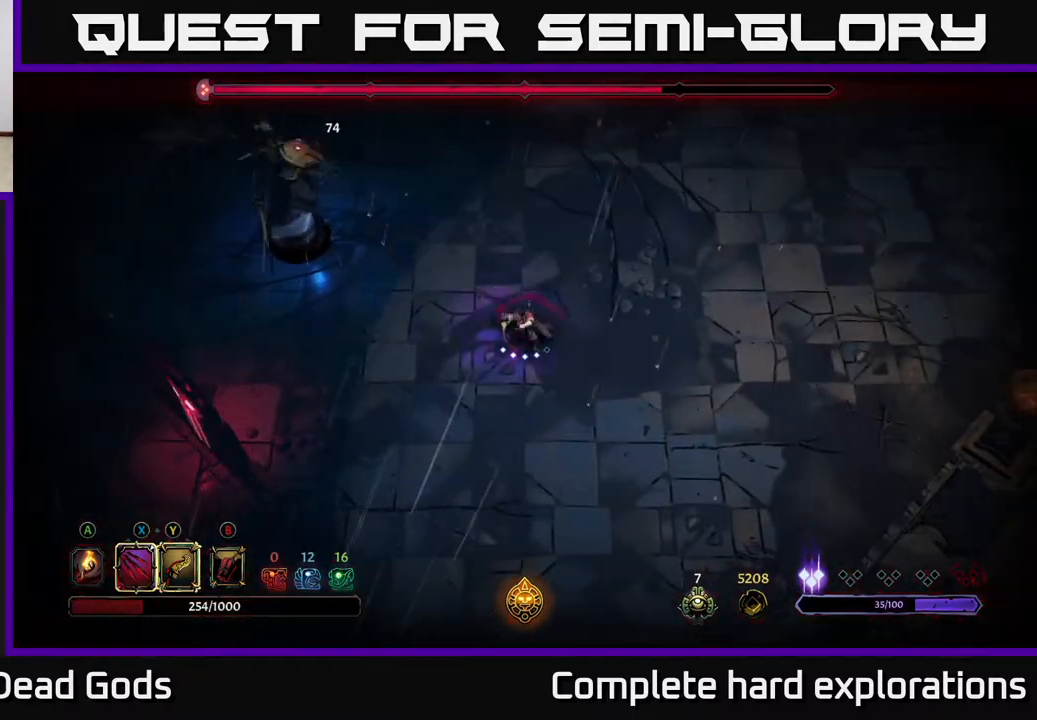
{"buttons": [], "left_stick": "center", "right_stick": "center", "events": [[167, "X", "down"], [300, "X", "up"], [333, "left_stick", "center"]]}
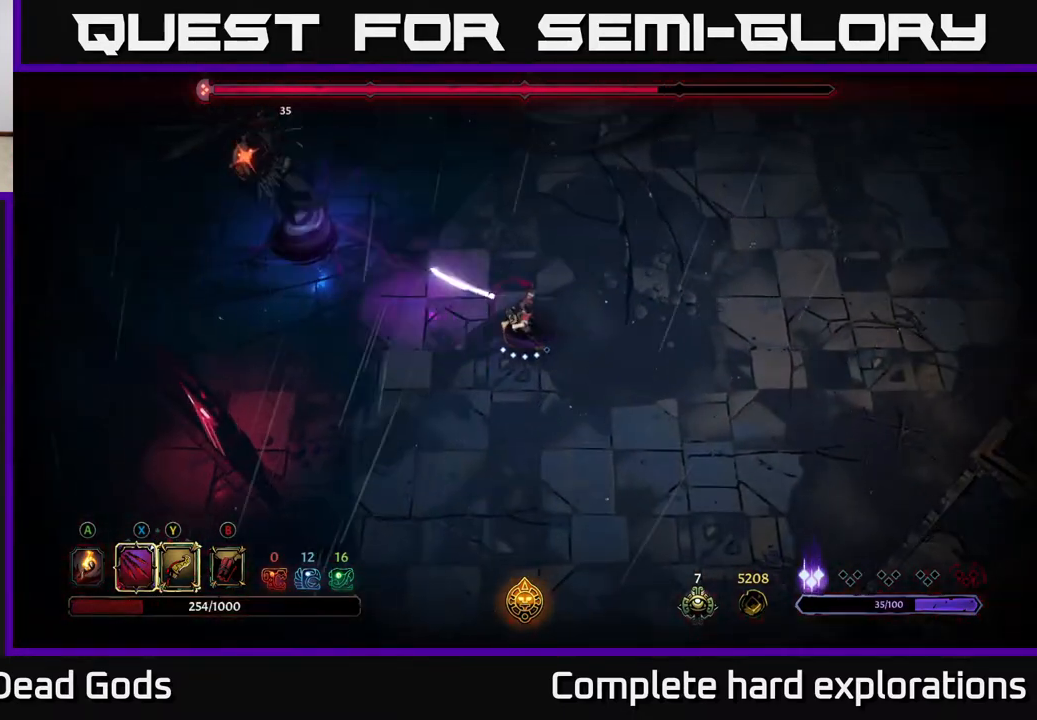
{"buttons": [], "left_stick": "right", "right_stick": "center", "events": [[167, "left_stick", "up-left"], [183, "R2", "down"], [367, "R2", "up"], [400, "left_stick", "up-right"], [467, "left_stick", "right"]]}
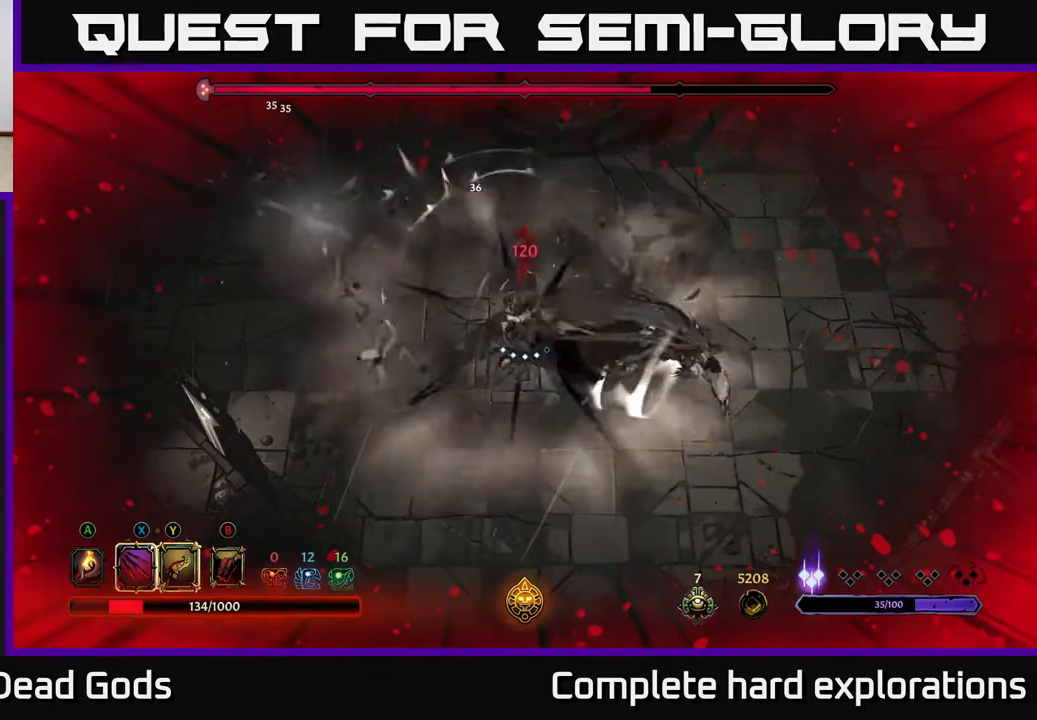
{"buttons": [], "left_stick": "right", "right_stick": "center", "events": [[17, "left_stick", "down-right"], [217, "X", "down"], [233, "left_stick", "right"], [333, "X", "up"]]}
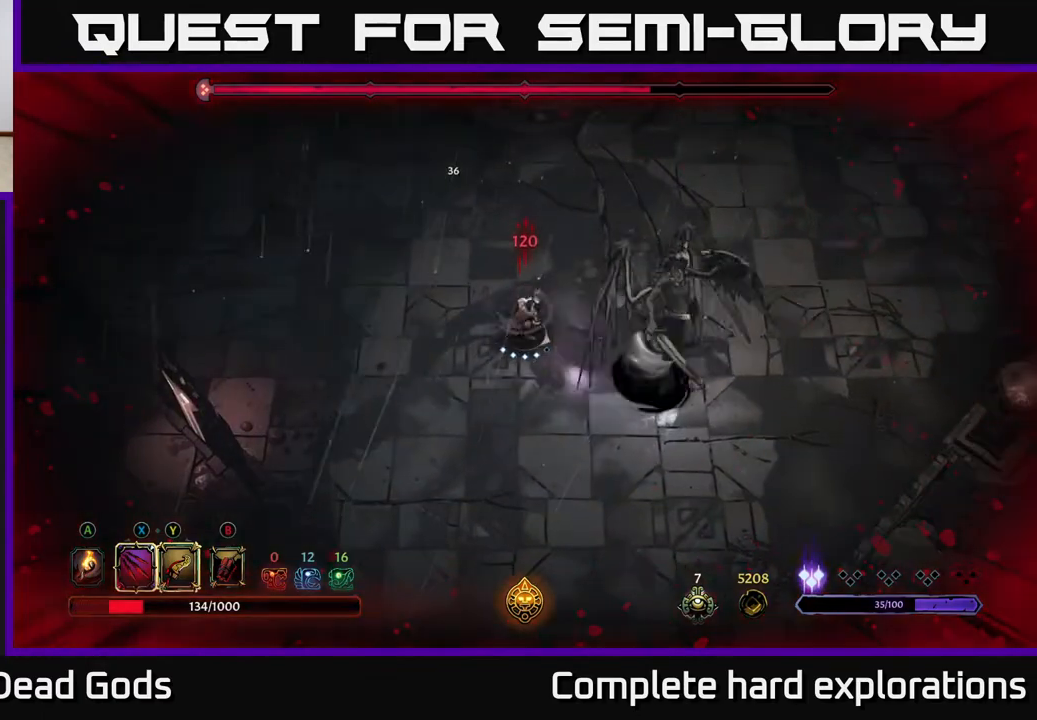
{"buttons": ["Y"], "left_stick": "center", "right_stick": "center", "events": [[67, "X", "down"], [233, "X", "up"], [333, "left_stick", "center"], [450, "Y", "down"]]}
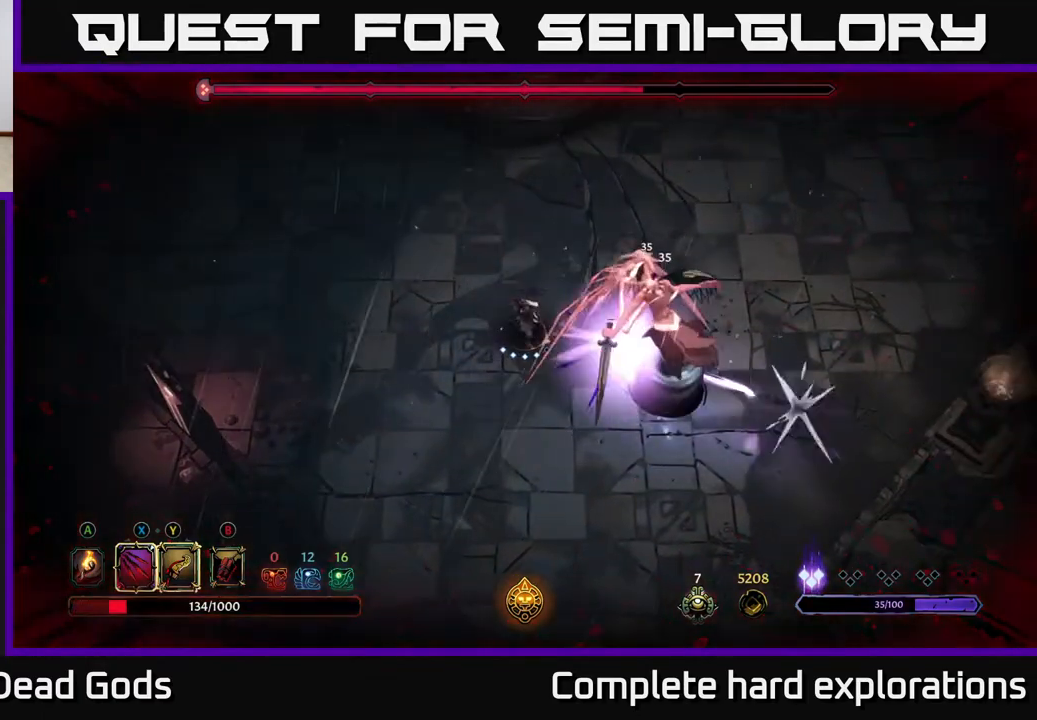
{"buttons": [], "left_stick": "center", "right_stick": "center", "events": [[33, "Y", "up"], [83, "left_stick", "right"], [433, "left_stick", "center"]]}
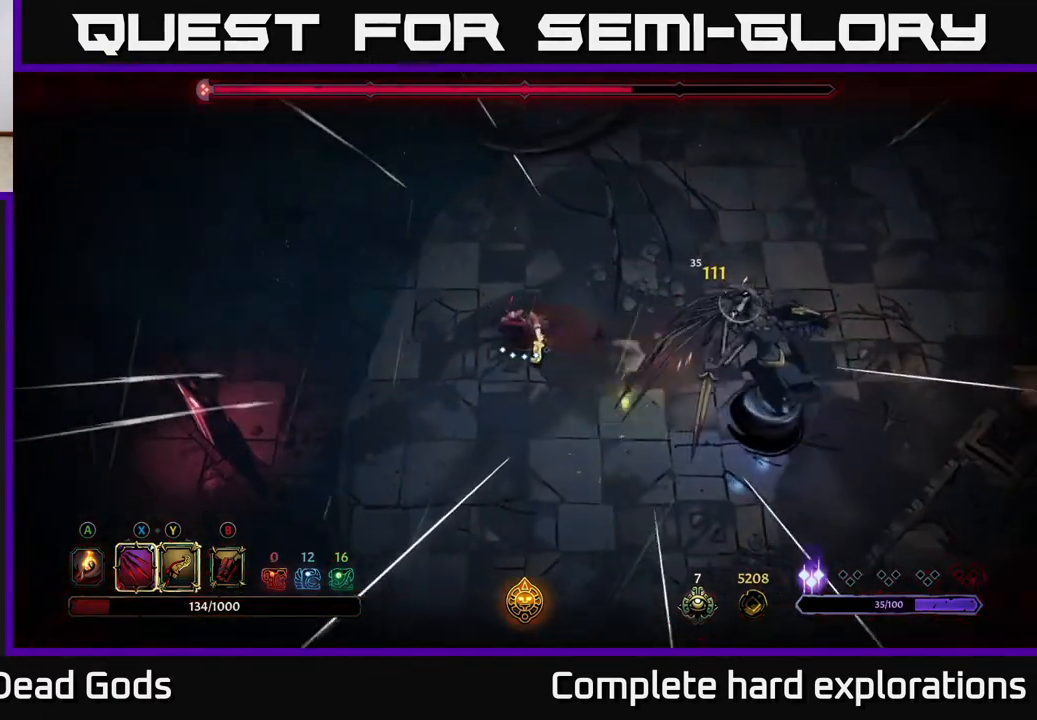
{"buttons": [], "left_stick": "left", "right_stick": "center", "events": [[200, "left_stick", "left"]]}
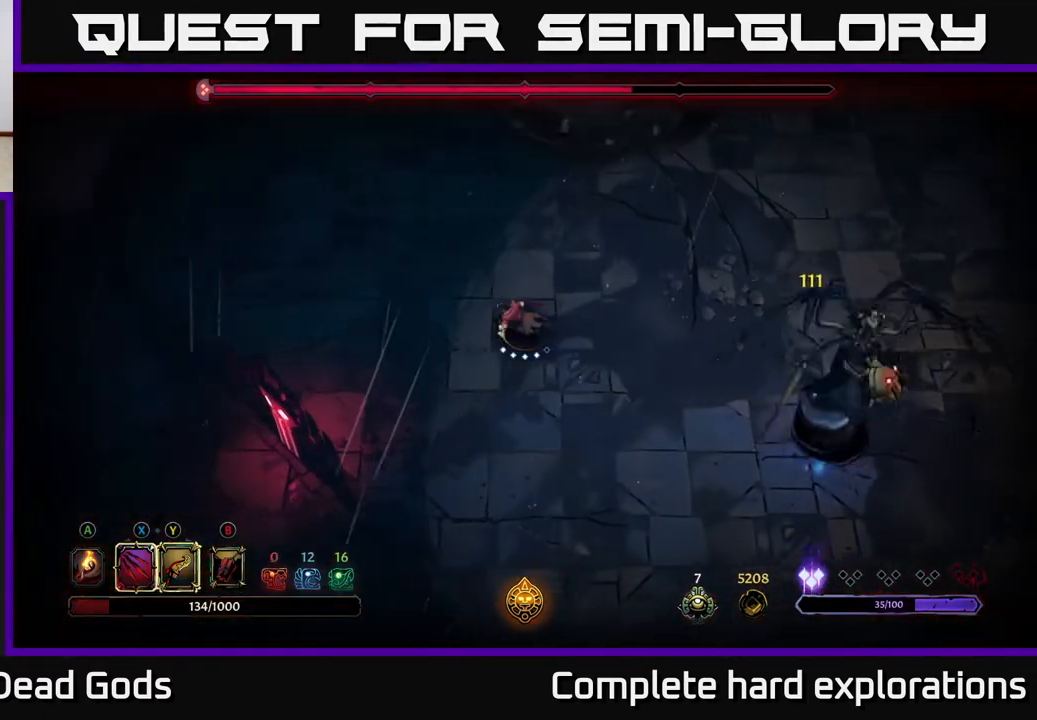
{"buttons": [], "left_stick": "down-left", "right_stick": "center", "events": [[150, "left_stick", "down-left"]]}
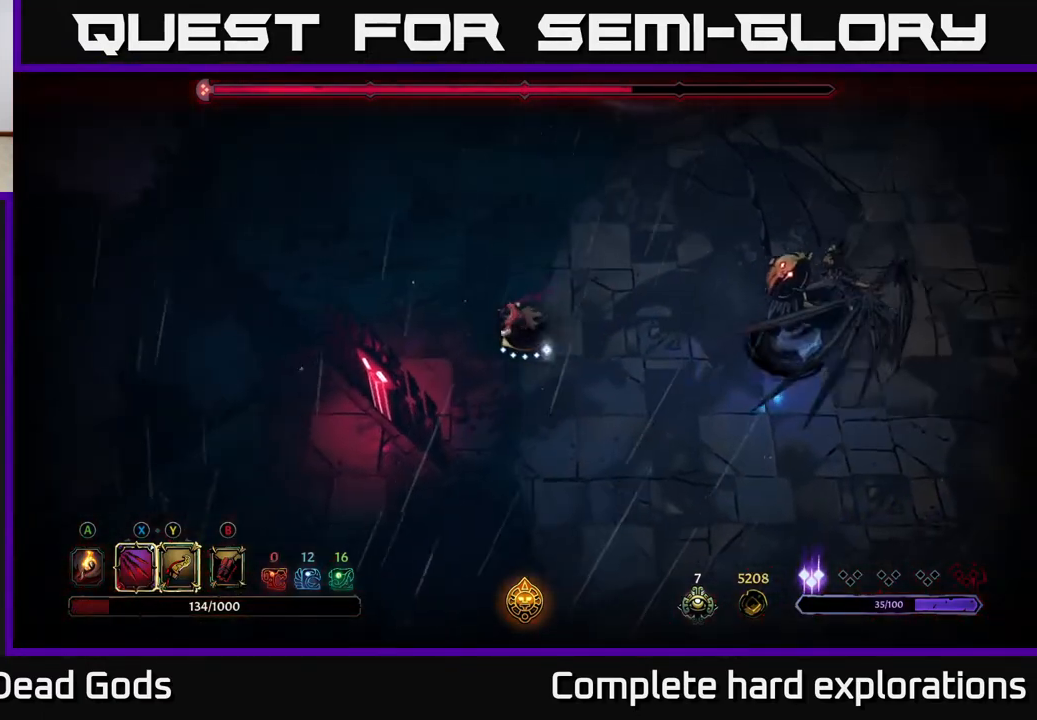
{"buttons": [], "left_stick": "right", "right_stick": "center", "events": [[50, "R2", "down"], [50, "left_stick", "down-right"], [383, "R2", "up"], [500, "left_stick", "right"]]}
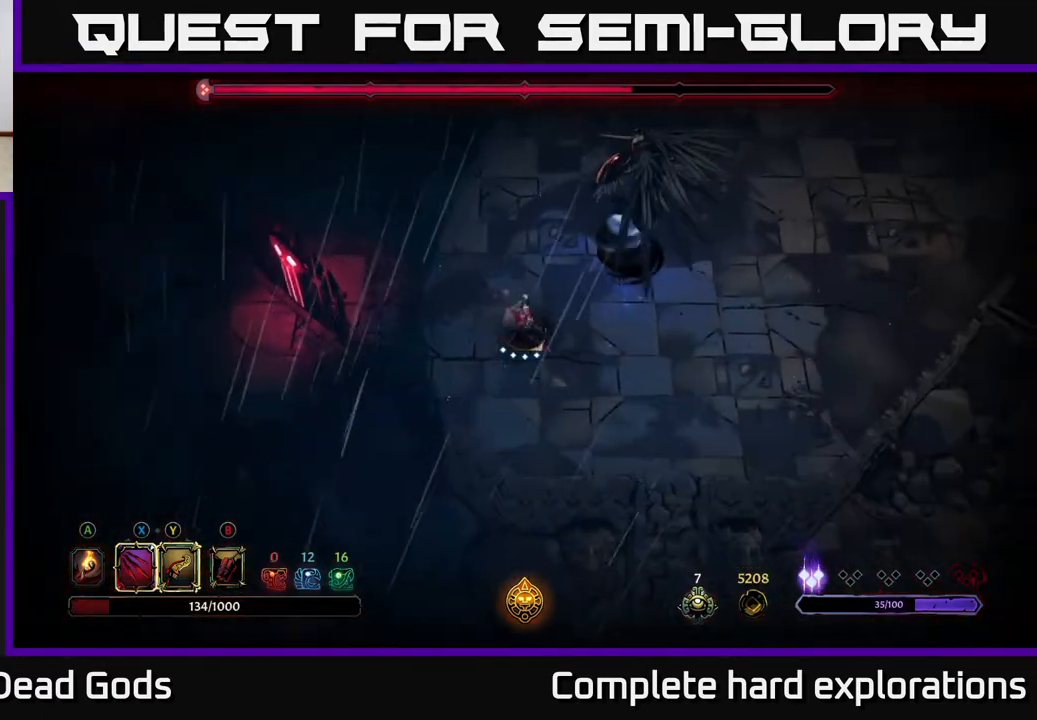
{"buttons": ["R2"], "left_stick": "right", "right_stick": "center", "events": [[183, "left_stick", "up-right"], [200, "X", "down"], [300, "X", "up"], [417, "R2", "down"], [483, "left_stick", "right"]]}
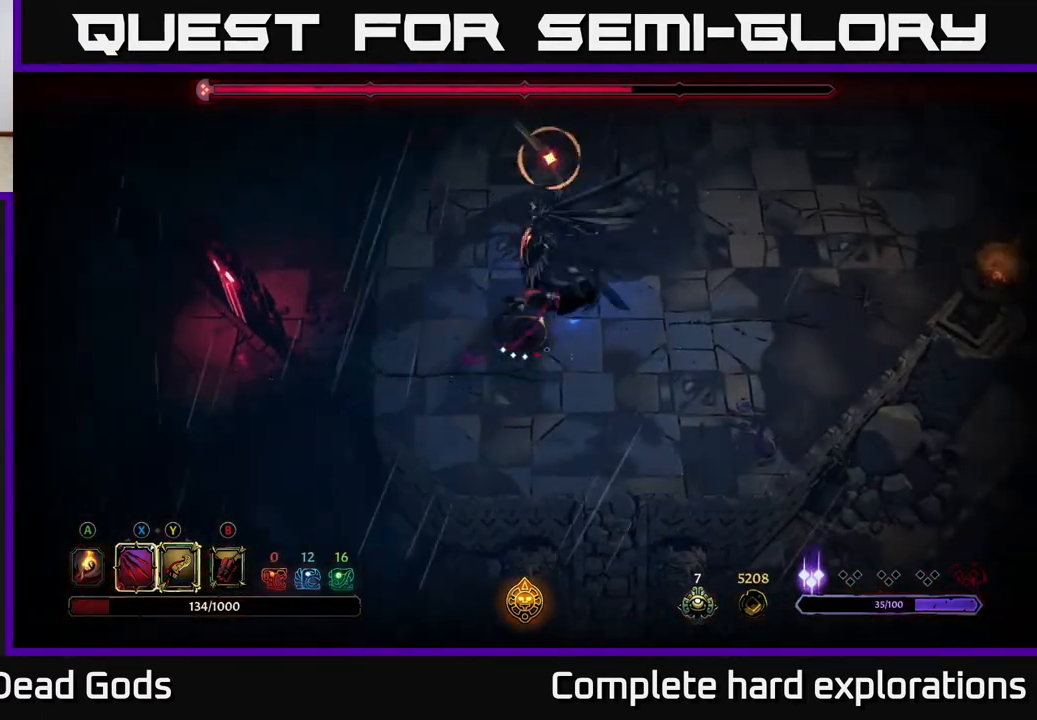
{"buttons": [], "left_stick": "up-right", "right_stick": "center", "events": [[50, "R2", "up"], [333, "left_stick", "up-right"]]}
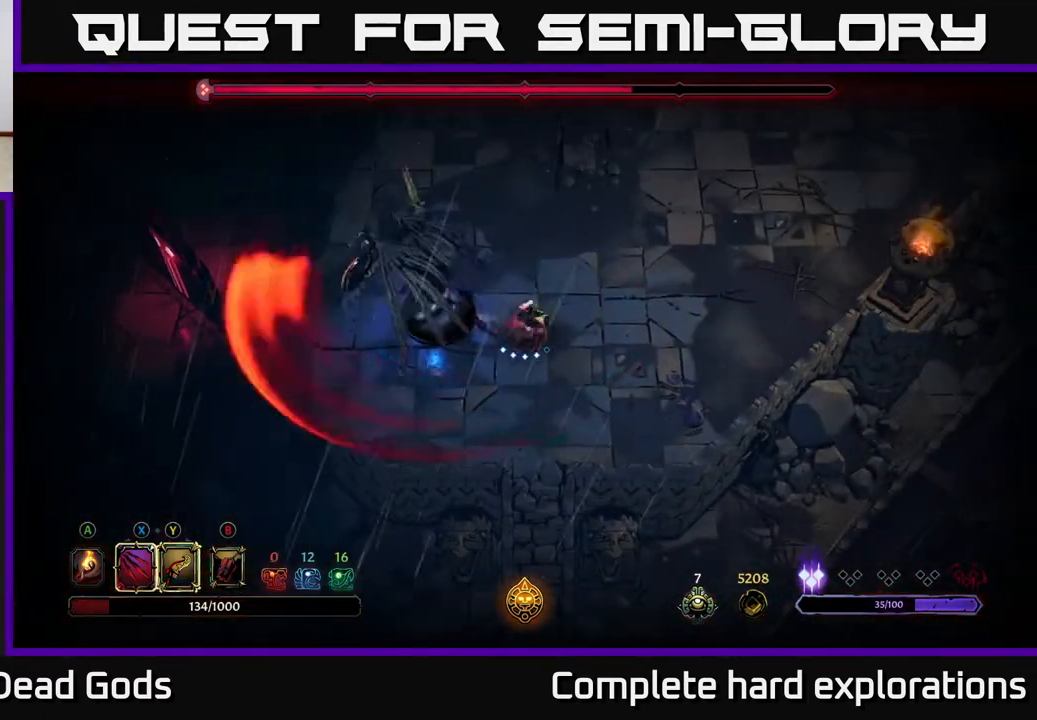
{"buttons": ["R2"], "left_stick": "up", "right_stick": "center", "events": [[33, "X", "down"], [33, "left_stick", "up"], [133, "X", "up"], [317, "left_stick", "up-right"], [483, "left_stick", "up"], [500, "R2", "down"]]}
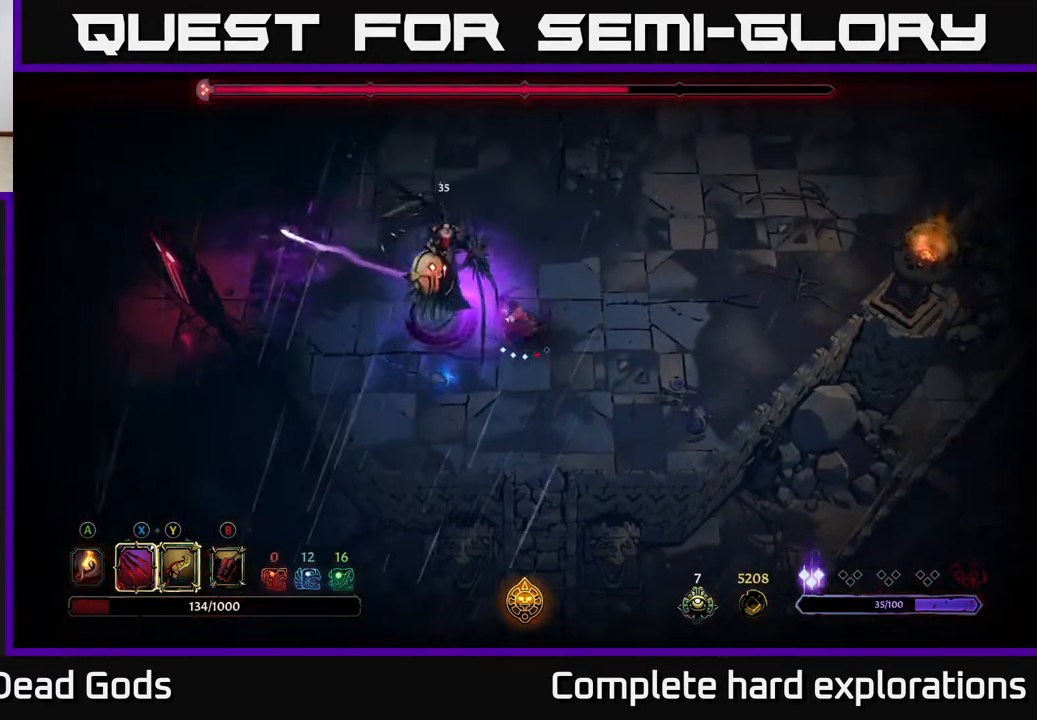
{"buttons": [], "left_stick": "down-left", "right_stick": "center", "events": [[150, "R2", "up"], [267, "left_stick", "left"], [367, "left_stick", "down-left"]]}
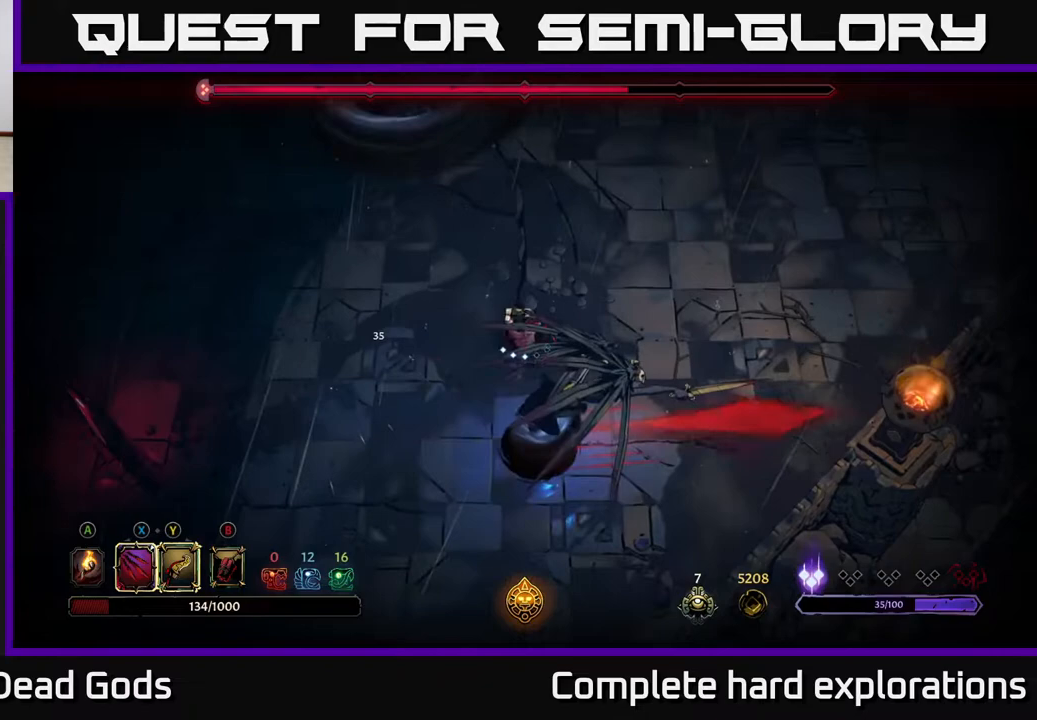
{"buttons": ["X"], "left_stick": "down", "right_stick": "center", "events": [[117, "left_stick", "down"], [167, "X", "down"], [333, "X", "up"], [500, "X", "down"]]}
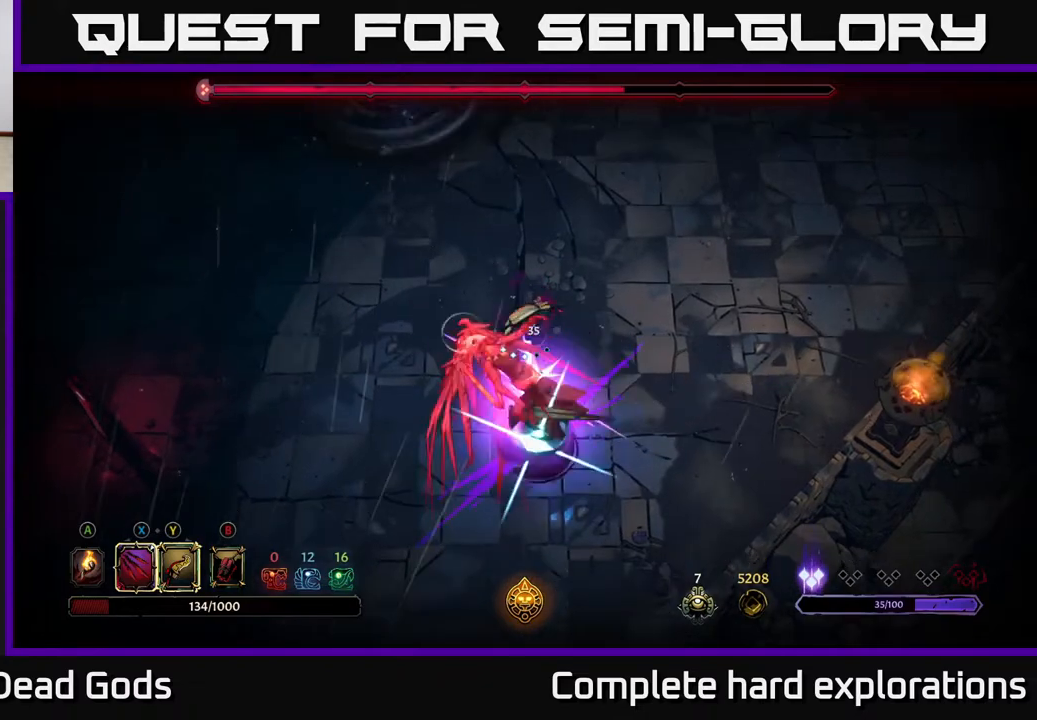
{"buttons": [], "left_stick": "center", "right_stick": "center", "events": [[167, "X", "up"], [367, "left_stick", "center"], [383, "Y", "down"], [467, "Y", "up"]]}
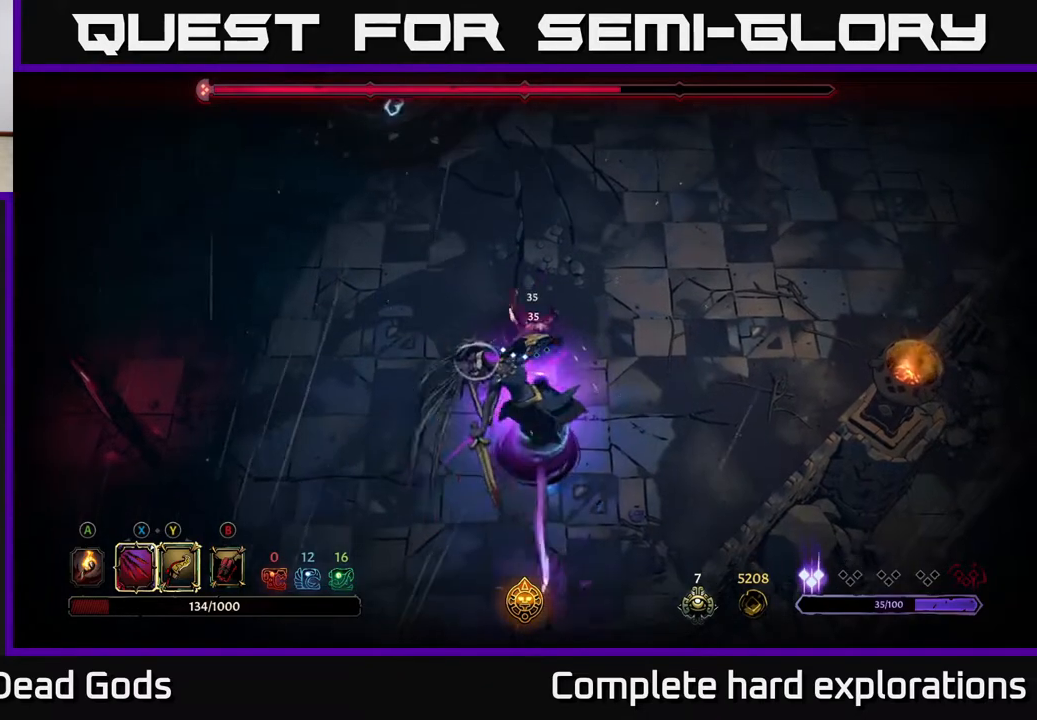
{"buttons": [], "left_stick": "center", "right_stick": "center", "events": []}